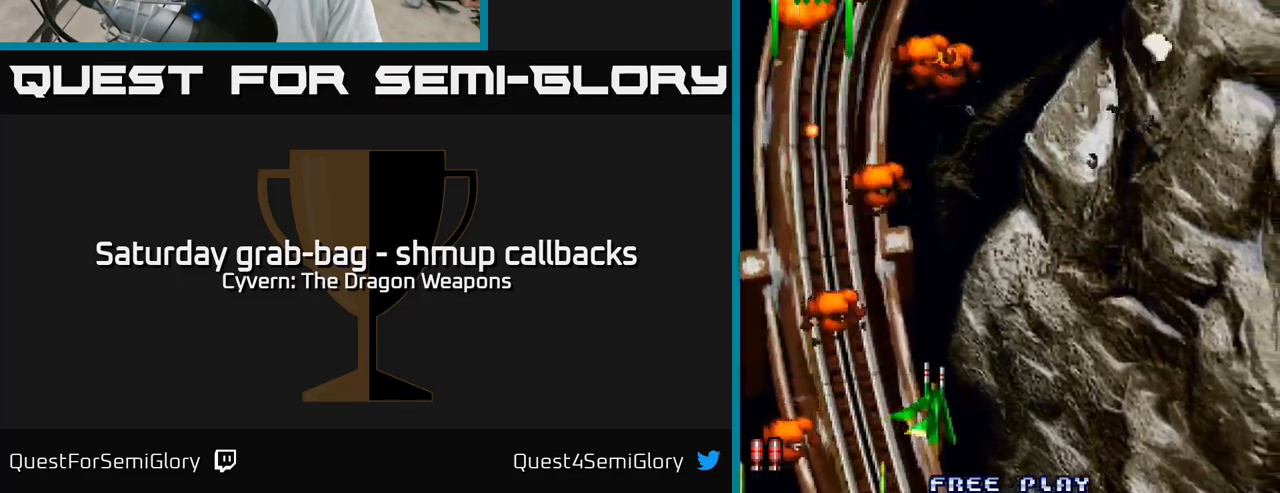
Gameplay with a controller (Xbox layout); each line is a JSON object with the inputs held at the frame after it. "events" lists button and stick changes between this image and that frame as [ms after this image, input, new state], when the widget could be followed in between.
{"buttons": ["DPAD_RIGHT"], "left_stick": "center", "right_stick": "center", "events": []}
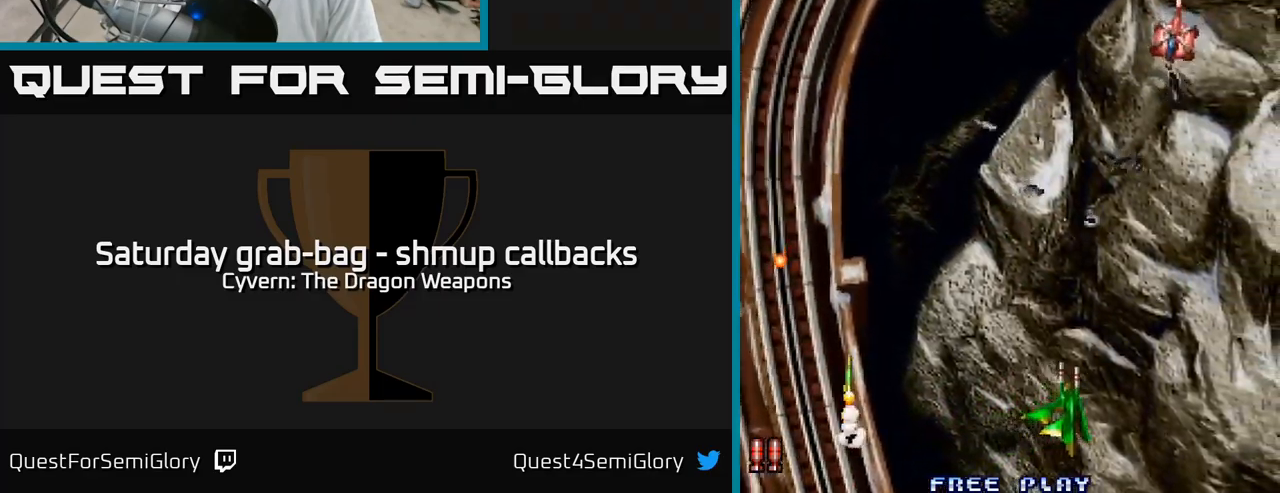
{"buttons": ["DPAD_LEFT"], "left_stick": "center", "right_stick": "center", "events": [[17, "A", "down"], [84, "A", "up"], [150, "A", "down"], [234, "A", "up"], [267, "DPAD_RIGHT", "up"], [300, "DPAD_LEFT", "down"], [367, "A", "down"], [417, "A", "up"]]}
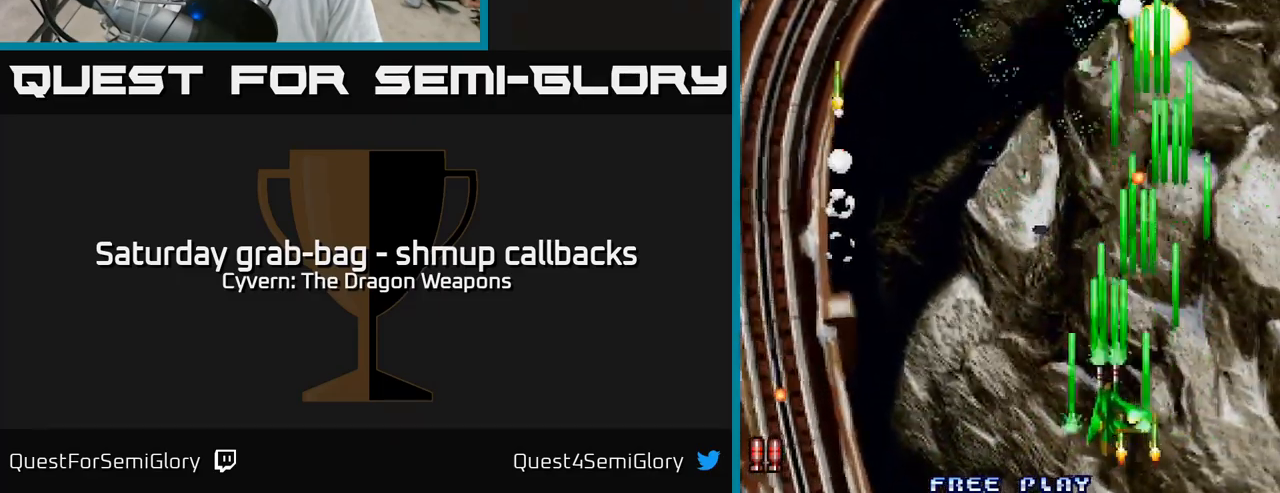
{"buttons": ["DPAD_LEFT"], "left_stick": "center", "right_stick": "center", "events": []}
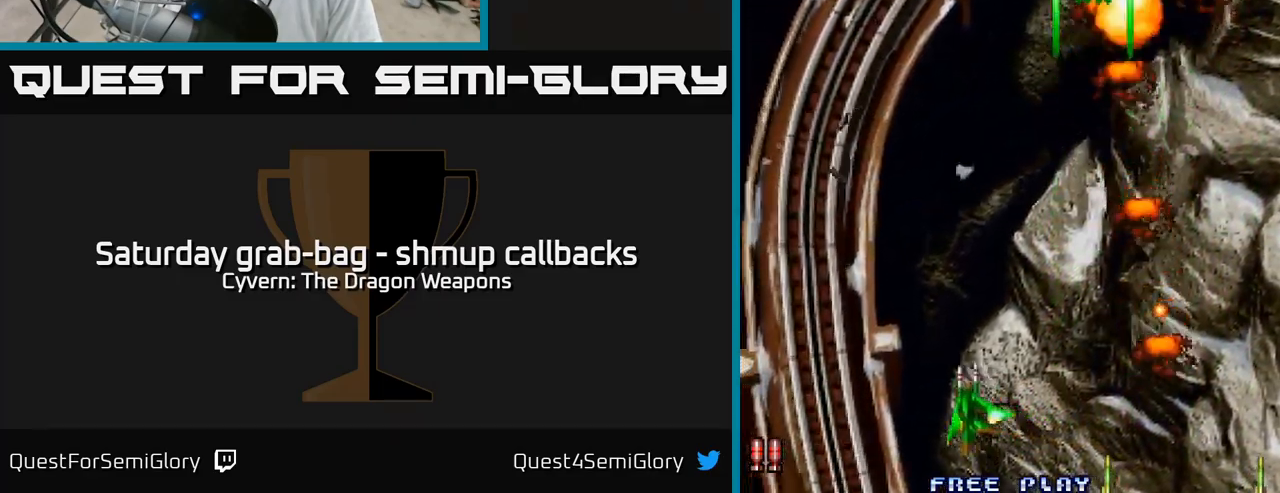
{"buttons": ["DPAD_LEFT"], "left_stick": "center", "right_stick": "center", "events": []}
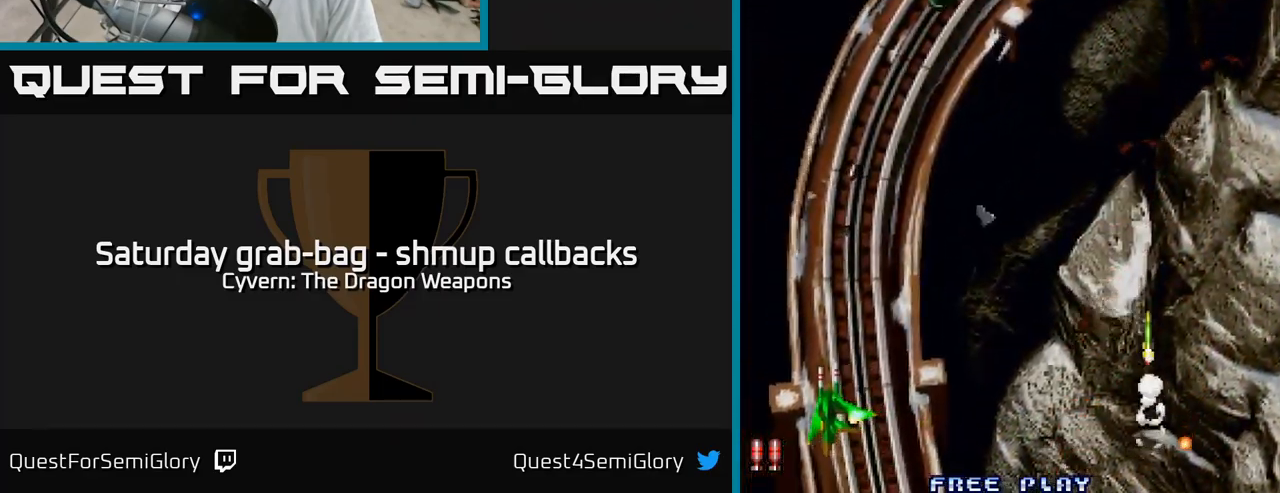
{"buttons": ["DPAD_RIGHT"], "left_stick": "center", "right_stick": "center", "events": [[100, "DPAD_LEFT", "up"], [184, "DPAD_RIGHT", "down"]]}
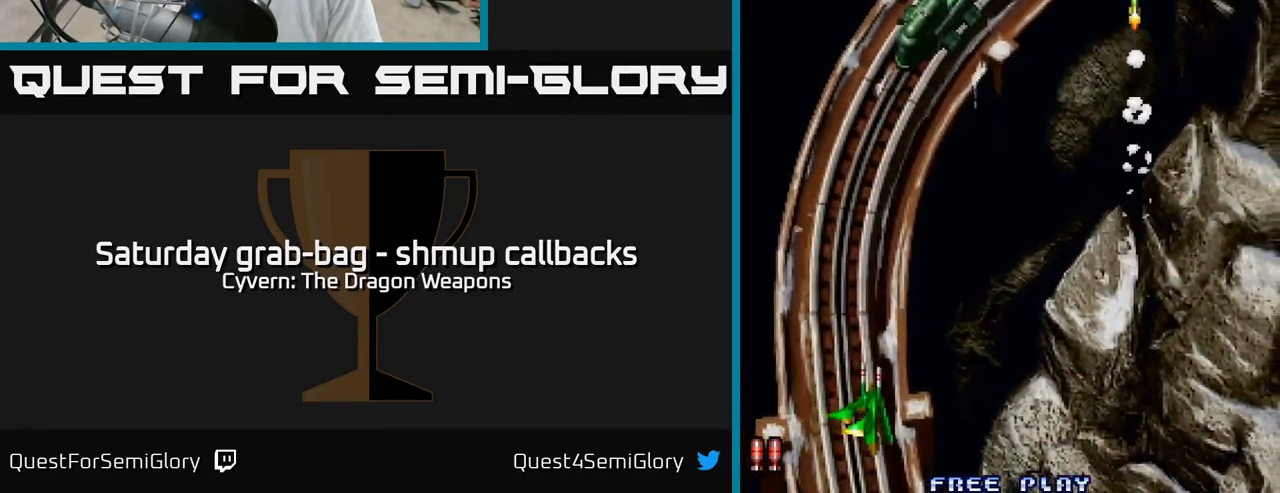
{"buttons": ["DPAD_RIGHT"], "left_stick": "center", "right_stick": "center", "events": []}
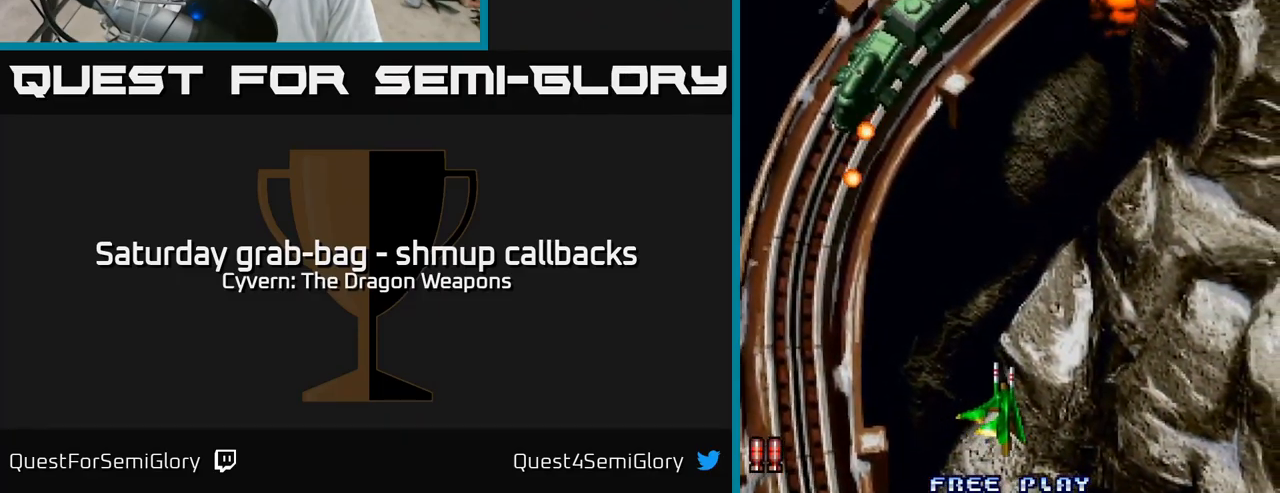
{"buttons": ["A", "DPAD_LEFT"], "left_stick": "center", "right_stick": "center", "events": [[84, "DPAD_RIGHT", "up"], [117, "DPAD_LEFT", "down"], [284, "A", "down"]]}
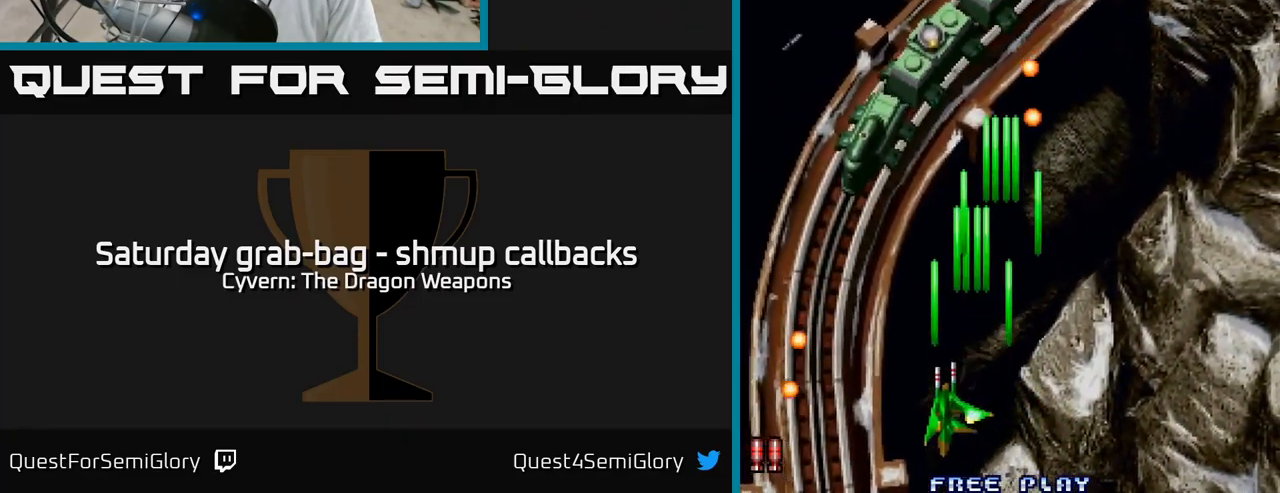
{"buttons": ["A"], "left_stick": "center", "right_stick": "center", "events": [[417, "DPAD_LEFT", "up"]]}
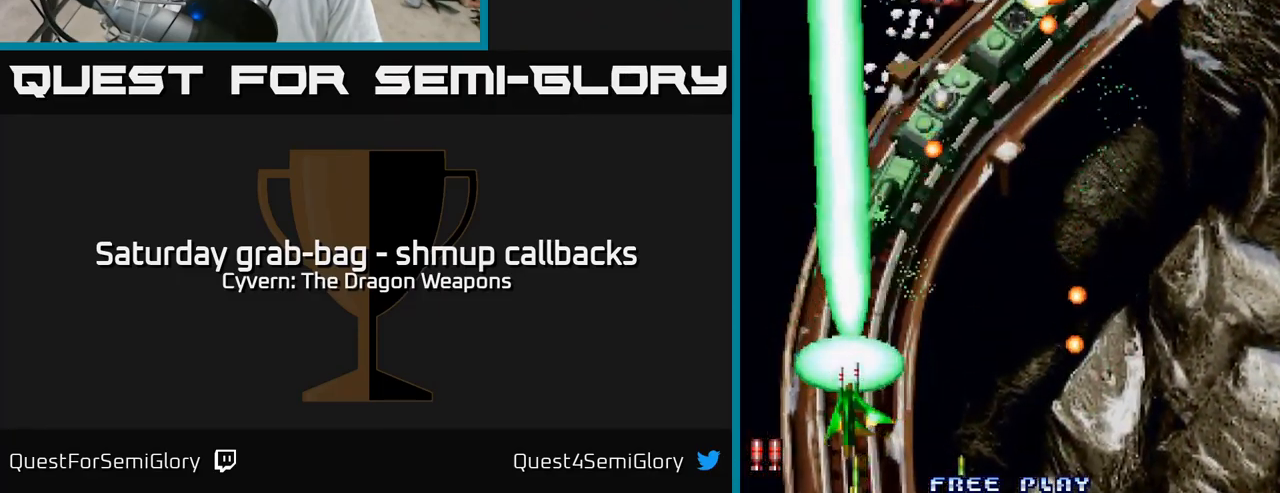
{"buttons": ["DPAD_UP", "DPAD_LEFT"], "left_stick": "center", "right_stick": "center", "events": [[434, "A", "up"], [434, "DPAD_LEFT", "down"], [450, "DPAD_UP", "down"]]}
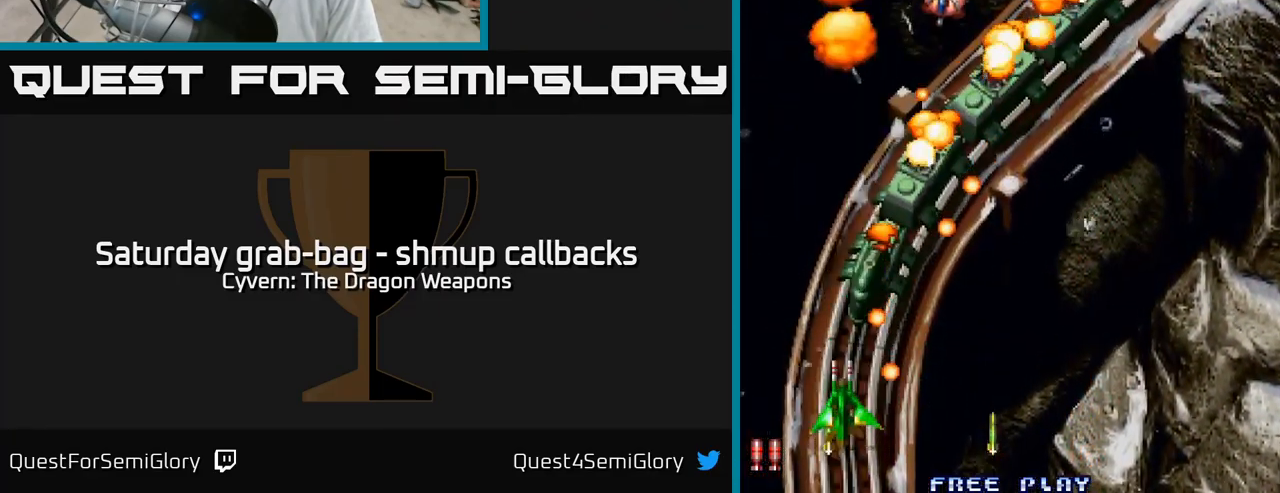
{"buttons": ["DPAD_UP"], "left_stick": "center", "right_stick": "center", "events": [[150, "DPAD_LEFT", "up"], [283, "DPAD_LEFT", "down"], [416, "DPAD_LEFT", "up"]]}
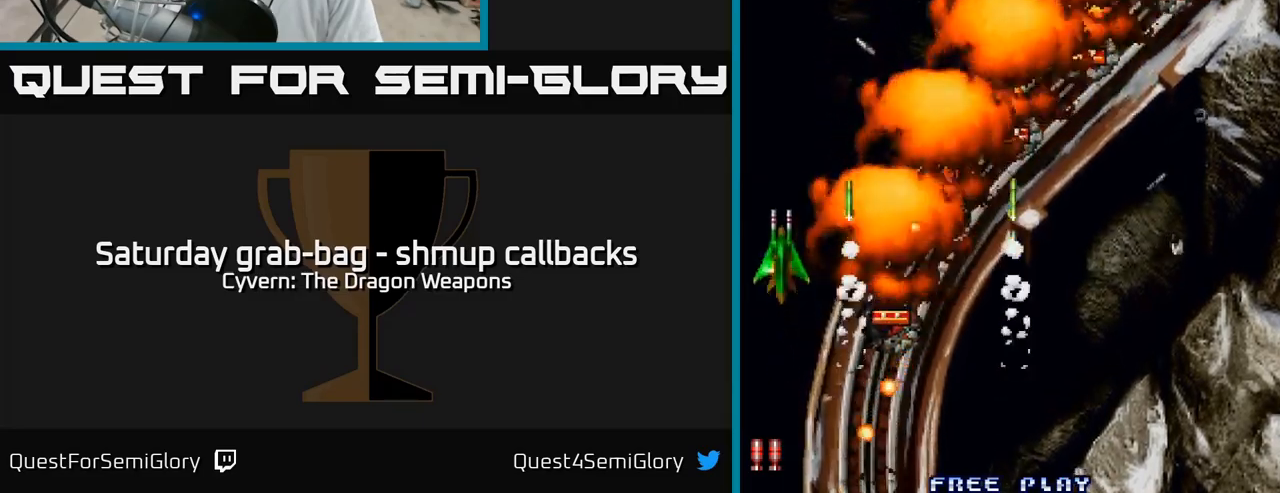
{"buttons": ["DPAD_DOWN", "DPAD_RIGHT"], "left_stick": "center", "right_stick": "center", "events": [[133, "DPAD_RIGHT", "down"], [133, "DPAD_UP", "up"], [200, "DPAD_DOWN", "down"], [233, "DPAD_RIGHT", "up"], [400, "DPAD_RIGHT", "down"]]}
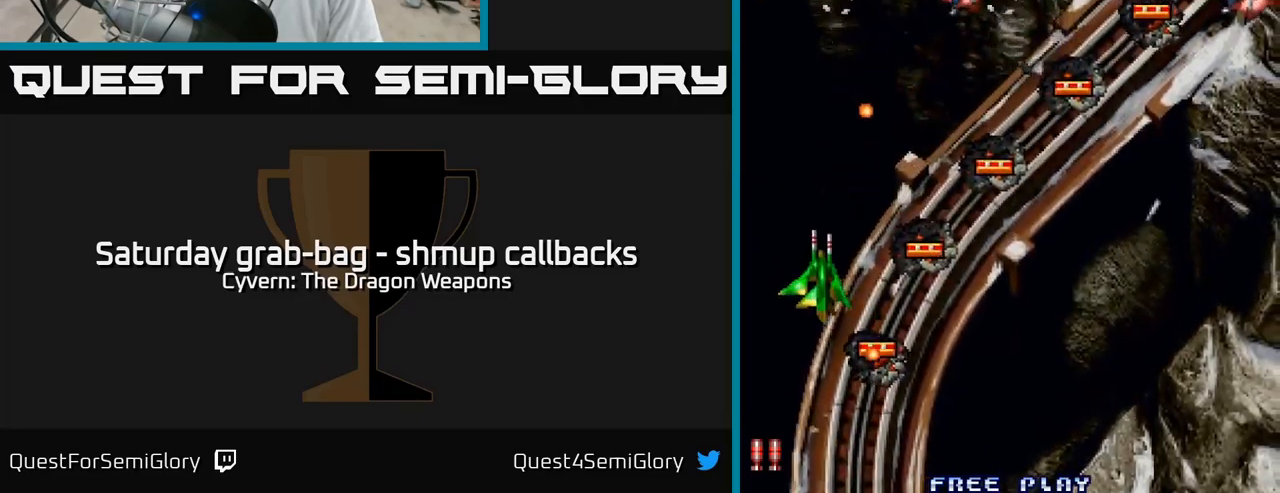
{"buttons": ["DPAD_UP", "DPAD_RIGHT"], "left_stick": "center", "right_stick": "center", "events": [[50, "DPAD_DOWN", "up"], [216, "DPAD_UP", "down"], [266, "A", "down"], [333, "A", "up"], [416, "A", "down"], [483, "A", "up"]]}
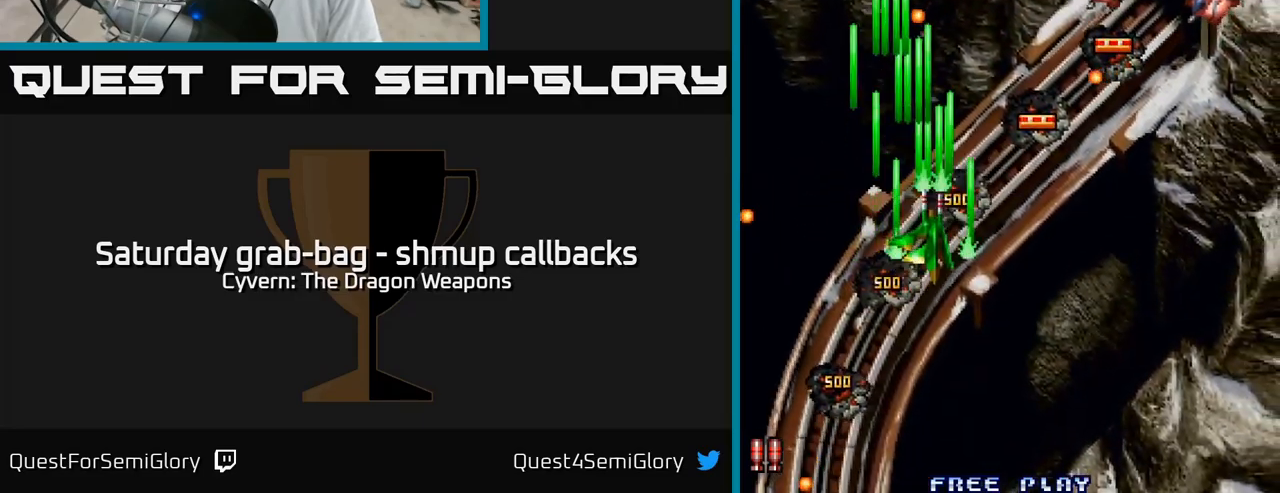
{"buttons": ["DPAD_RIGHT"], "left_stick": "center", "right_stick": "center", "events": [[16, "DPAD_UP", "up"], [50, "A", "down"], [83, "DPAD_DOWN", "down"], [116, "A", "up"], [183, "DPAD_DOWN", "up"], [200, "A", "down"], [266, "A", "up"], [350, "A", "down"], [416, "A", "up"]]}
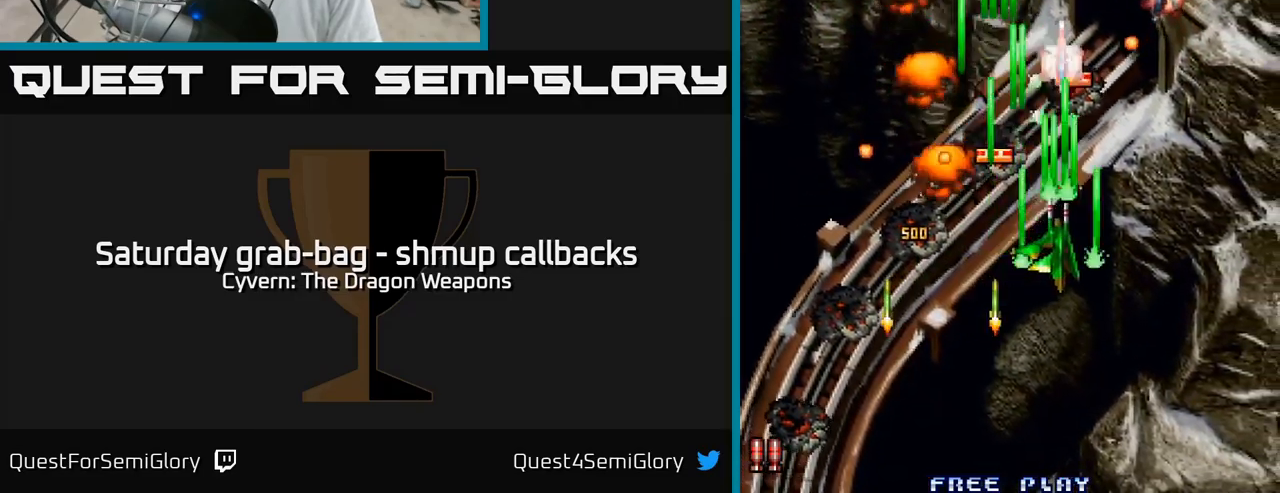
{"buttons": ["DPAD_UP"], "left_stick": "center", "right_stick": "center", "events": [[16, "A", "down"], [66, "A", "up"], [183, "A", "down"], [216, "A", "up"], [300, "DPAD_RIGHT", "up"], [316, "A", "down"], [350, "DPAD_LEFT", "down"], [366, "DPAD_UP", "down"], [383, "A", "up"], [416, "DPAD_LEFT", "up"]]}
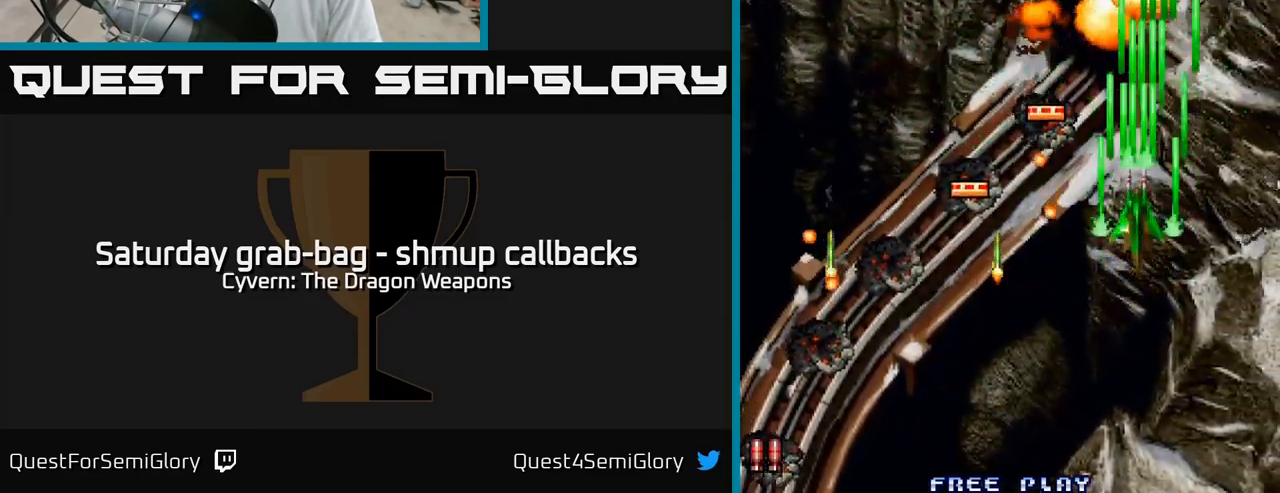
{"buttons": ["A", "DPAD_DOWN", "DPAD_LEFT"], "left_stick": "center", "right_stick": "center", "events": [[150, "DPAD_LEFT", "down"], [166, "DPAD_UP", "up"], [316, "DPAD_DOWN", "down"], [500, "A", "down"]]}
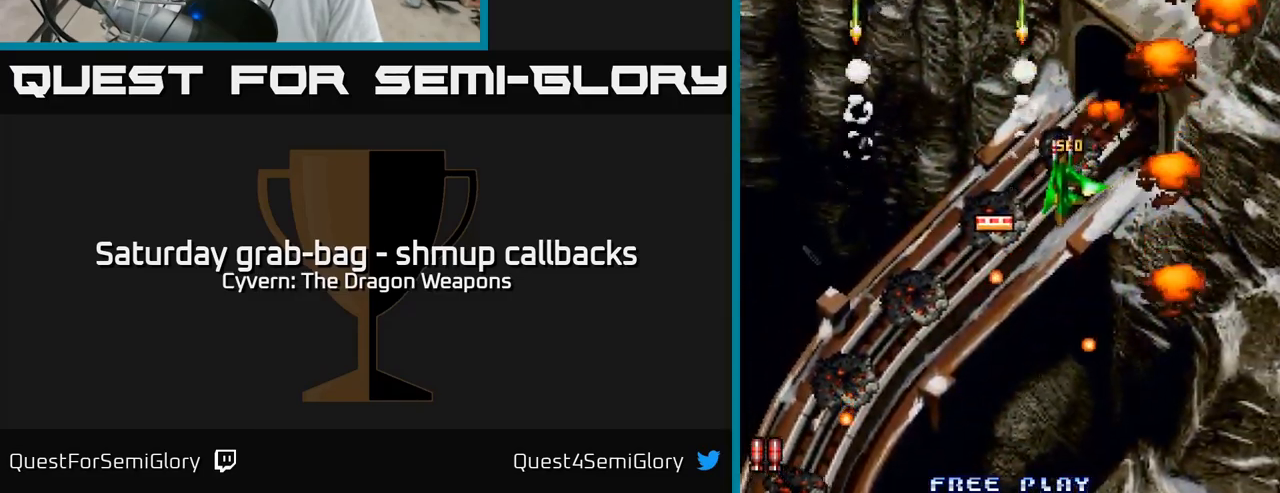
{"buttons": ["A"], "left_stick": "center", "right_stick": "center", "events": [[50, "DPAD_DOWN", "up"], [116, "DPAD_UP", "down"], [200, "DPAD_LEFT", "up"], [400, "DPAD_UP", "up"]]}
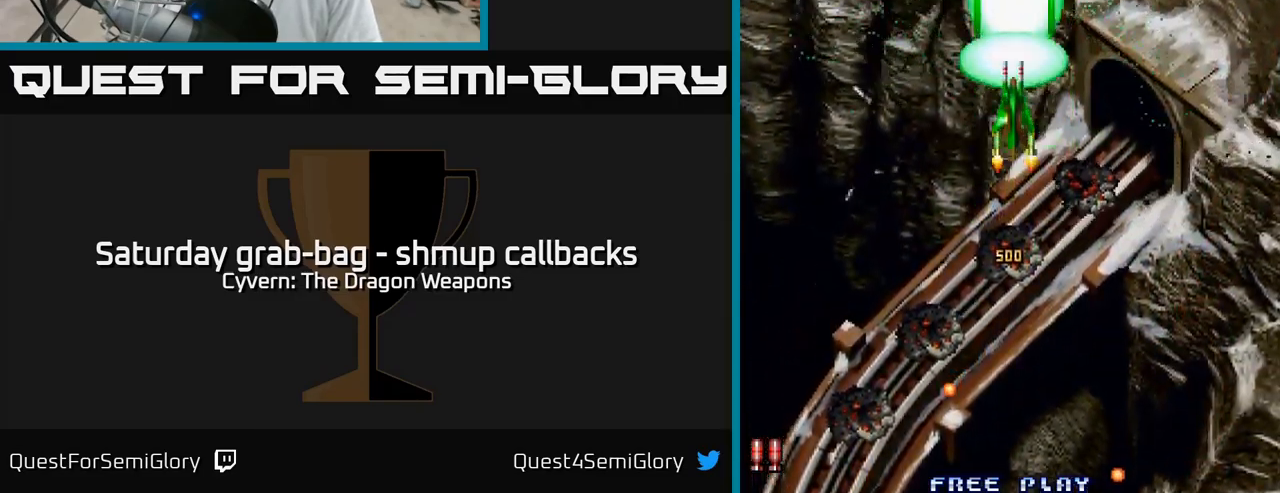
{"buttons": [], "left_stick": "center", "right_stick": "center", "events": [[500, "A", "up"]]}
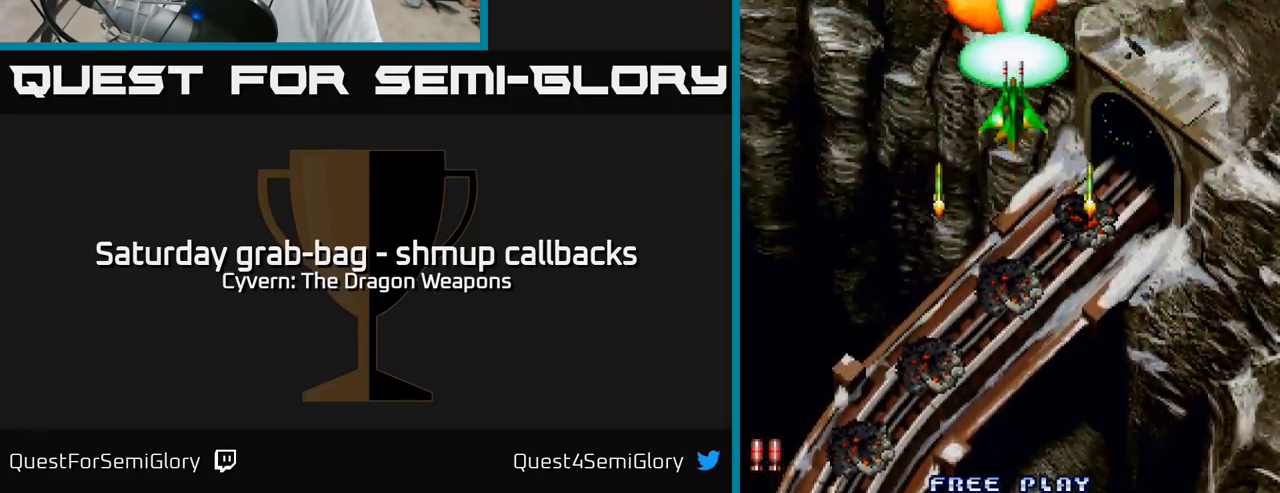
{"buttons": ["DPAD_UP", "DPAD_RIGHT"], "left_stick": "center", "right_stick": "center", "events": [[133, "DPAD_UP", "down"], [366, "DPAD_RIGHT", "down"]]}
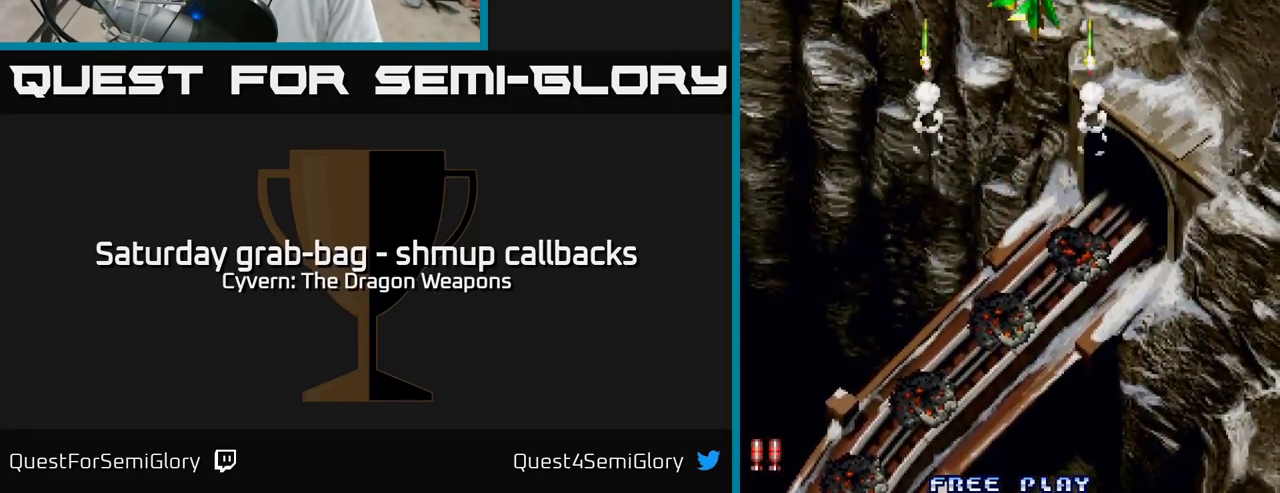
{"buttons": ["DPAD_DOWN", "DPAD_LEFT"], "left_stick": "center", "right_stick": "center", "events": [[233, "DPAD_RIGHT", "up"], [333, "DPAD_LEFT", "down"], [350, "DPAD_UP", "up"], [433, "DPAD_DOWN", "down"]]}
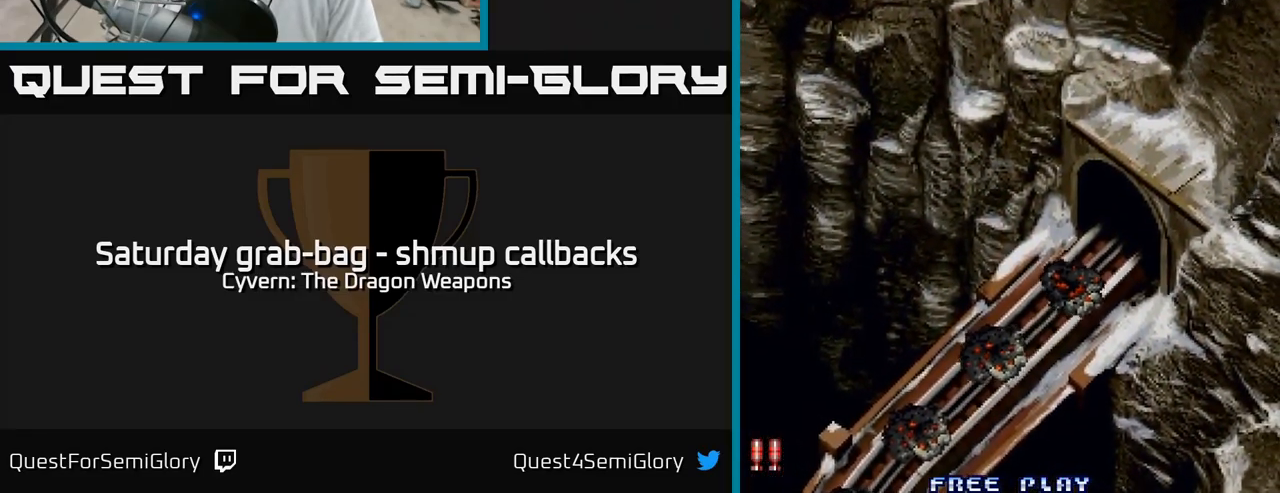
{"buttons": ["DPAD_DOWN", "DPAD_LEFT"], "left_stick": "center", "right_stick": "center", "events": [[167, "DPAD_LEFT", "up"], [317, "DPAD_LEFT", "down"]]}
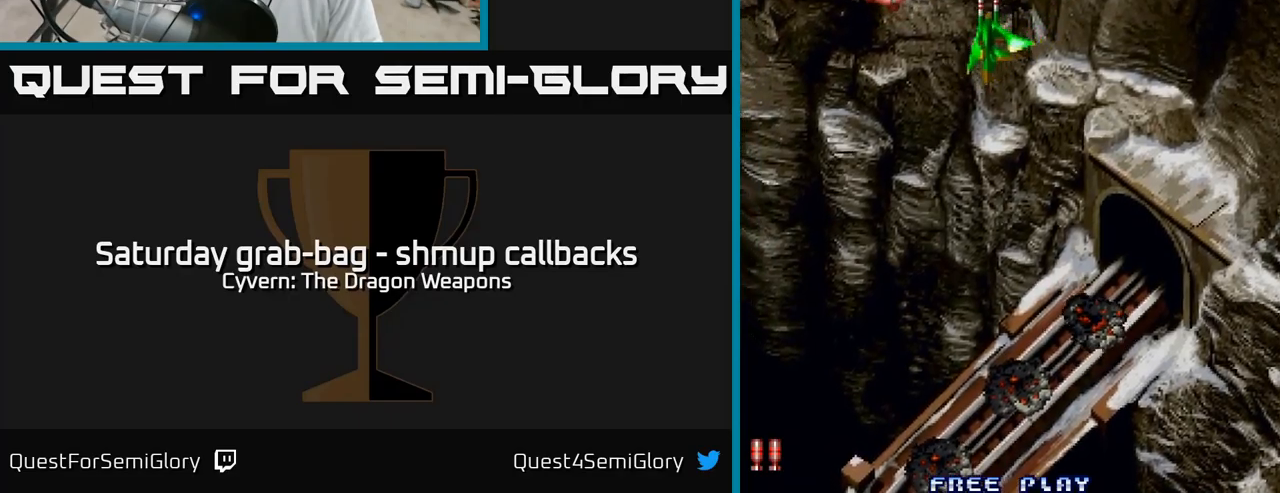
{"buttons": ["DPAD_LEFT"], "left_stick": "center", "right_stick": "center", "events": [[33, "A", "down"], [83, "A", "up"], [183, "A", "down"], [250, "A", "up"], [283, "DPAD_DOWN", "up"]]}
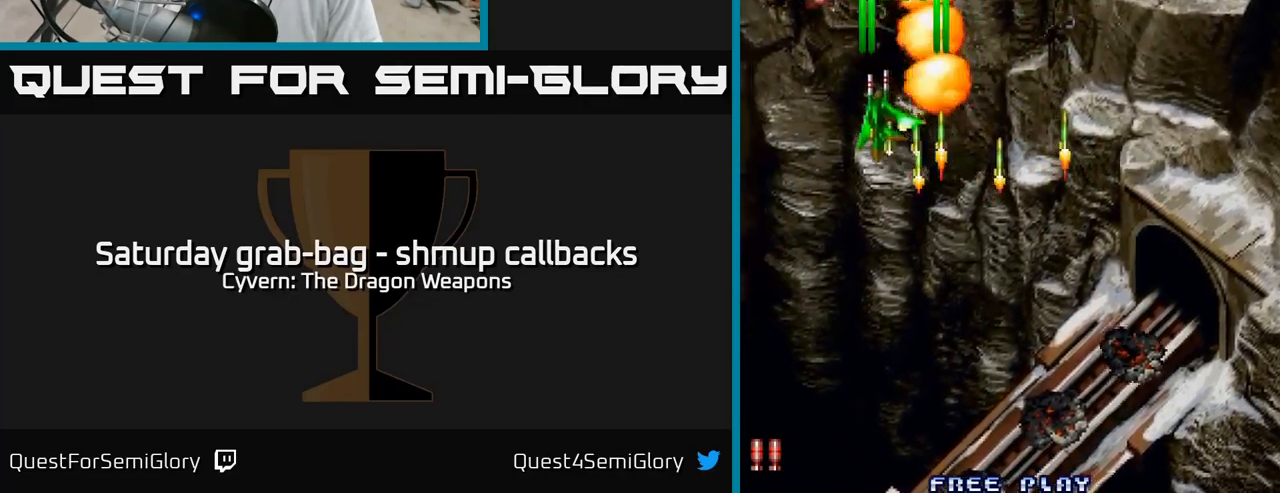
{"buttons": ["DPAD_DOWN", "DPAD_RIGHT"], "left_stick": "center", "right_stick": "center", "events": [[67, "DPAD_DOWN", "down"], [133, "DPAD_LEFT", "up"], [283, "DPAD_RIGHT", "down"]]}
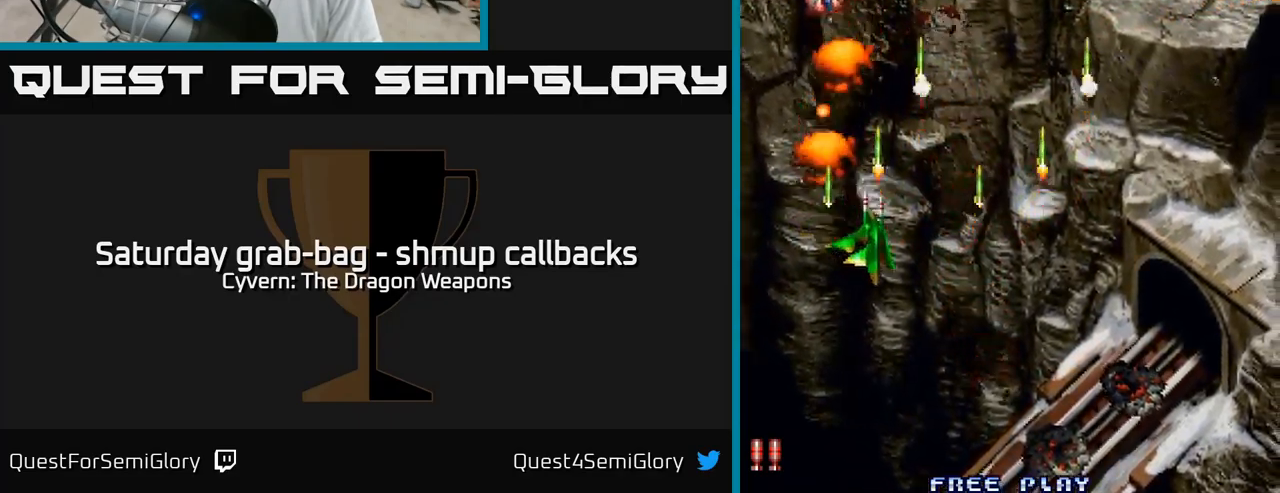
{"buttons": ["DPAD_LEFT"], "left_stick": "center", "right_stick": "center", "events": [[200, "DPAD_DOWN", "up"], [417, "DPAD_RIGHT", "up"], [467, "DPAD_LEFT", "down"]]}
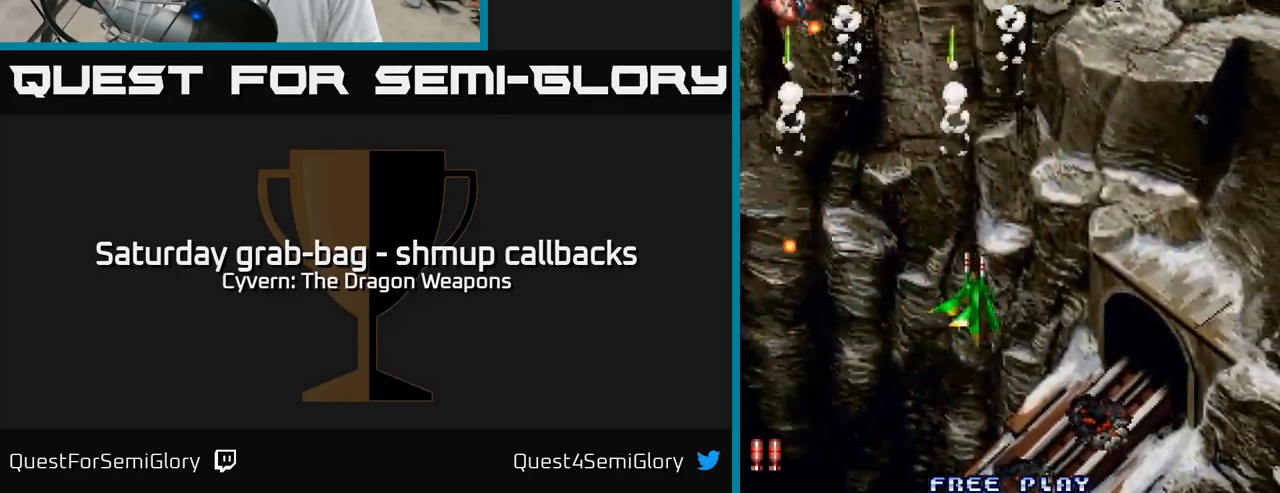
{"buttons": ["DPAD_DOWN"], "left_stick": "center", "right_stick": "center"}
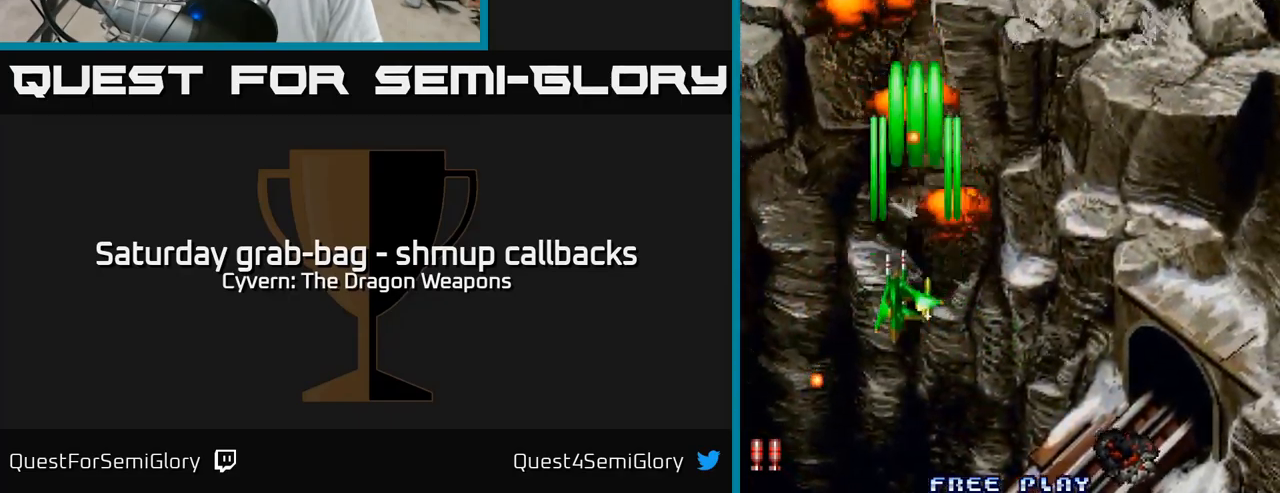
{"buttons": ["DPAD_RIGHT"], "left_stick": "center", "right_stick": "center", "events": [[67, "DPAD_RIGHT", "down"], [133, "DPAD_DOWN", "up"], [267, "A", "down"], [300, "A", "up"], [433, "A", "down"], [467, "A", "up"]]}
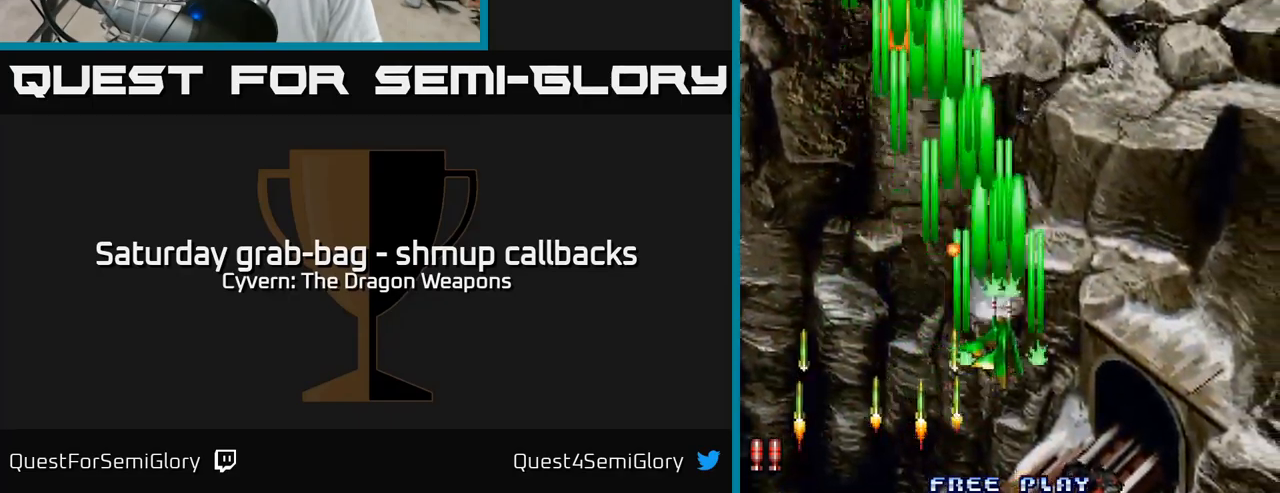
{"buttons": ["DPAD_RIGHT"], "left_stick": "center", "right_stick": "center", "events": []}
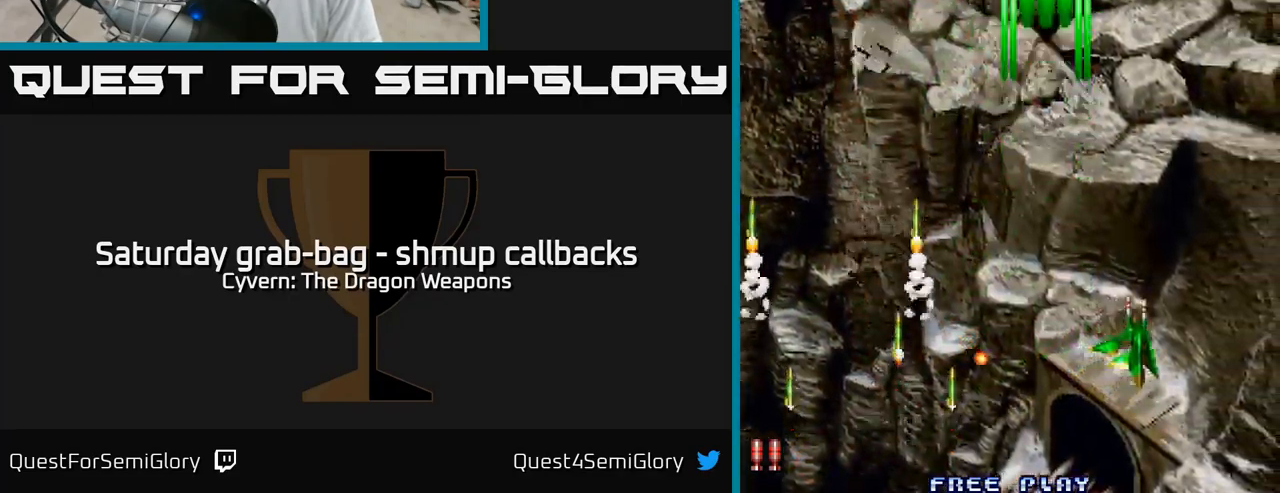
{"buttons": ["DPAD_LEFT"], "left_stick": "center", "right_stick": "center", "events": [[67, "DPAD_RIGHT", "up"], [117, "DPAD_LEFT", "down"]]}
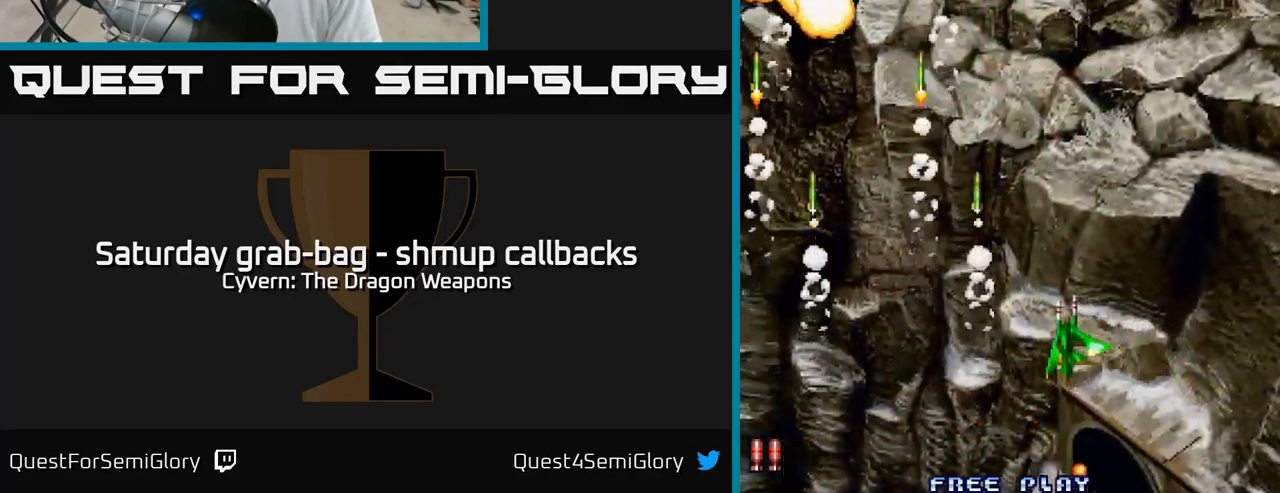
{"buttons": ["A", "DPAD_UP", "DPAD_LEFT"], "left_stick": "center", "right_stick": "center", "events": [[217, "DPAD_LEFT", "up"], [233, "A", "down"], [250, "DPAD_RIGHT", "down"], [317, "A", "up"], [383, "A", "down"], [417, "DPAD_UP", "down"], [433, "DPAD_RIGHT", "up"], [500, "DPAD_LEFT", "down"]]}
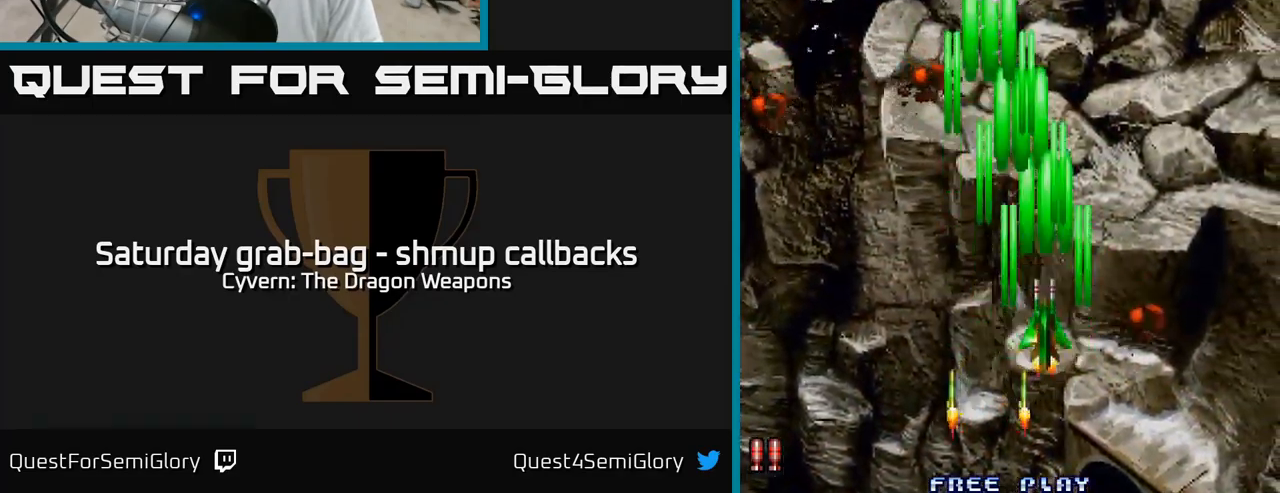
{"buttons": ["A", "DPAD_UP", "DPAD_LEFT"], "left_stick": "center", "right_stick": "center", "events": []}